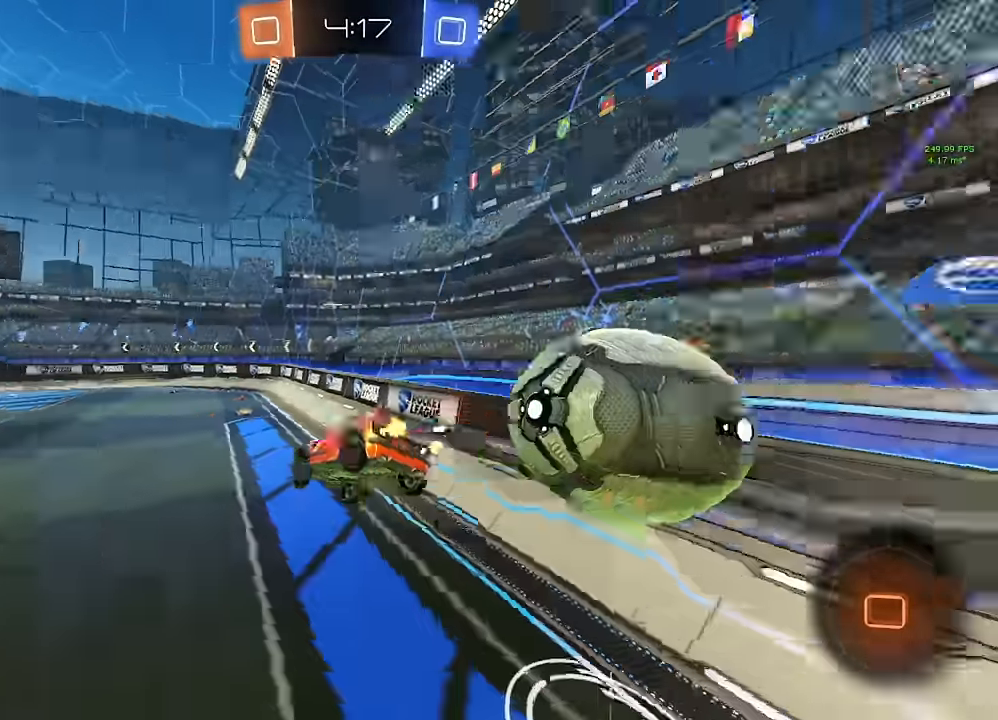
Gameplay with a controller (Xbox layout); each line is a JSON object with the inputs held at the frame after it. "events" lists button and stick changes between this image and that frame as [ms after this image, input, new state], when the widget could be followed in between. Not read: R2.
{"buttons": ["L1"], "left_stick": "down-left", "right_stick": "center", "events": [[67, "Y", "up"], [150, "left_stick", "down-left"]]}
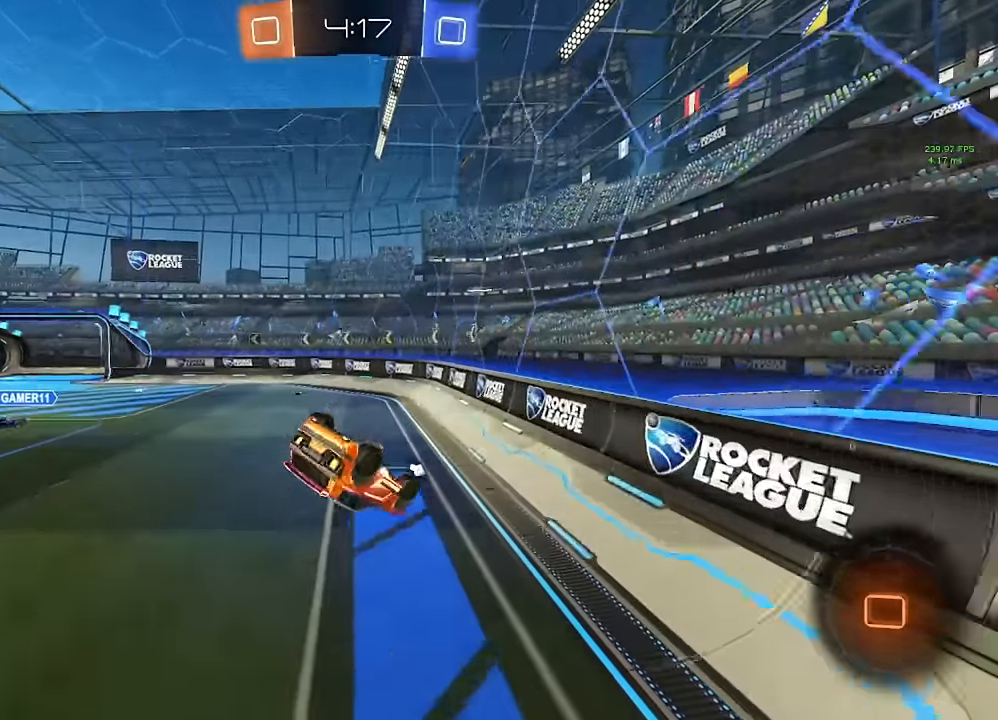
{"buttons": ["L1"], "left_stick": "left", "right_stick": "center", "events": [[33, "left_stick", "left"], [383, "L1", "up"], [483, "L1", "down"]]}
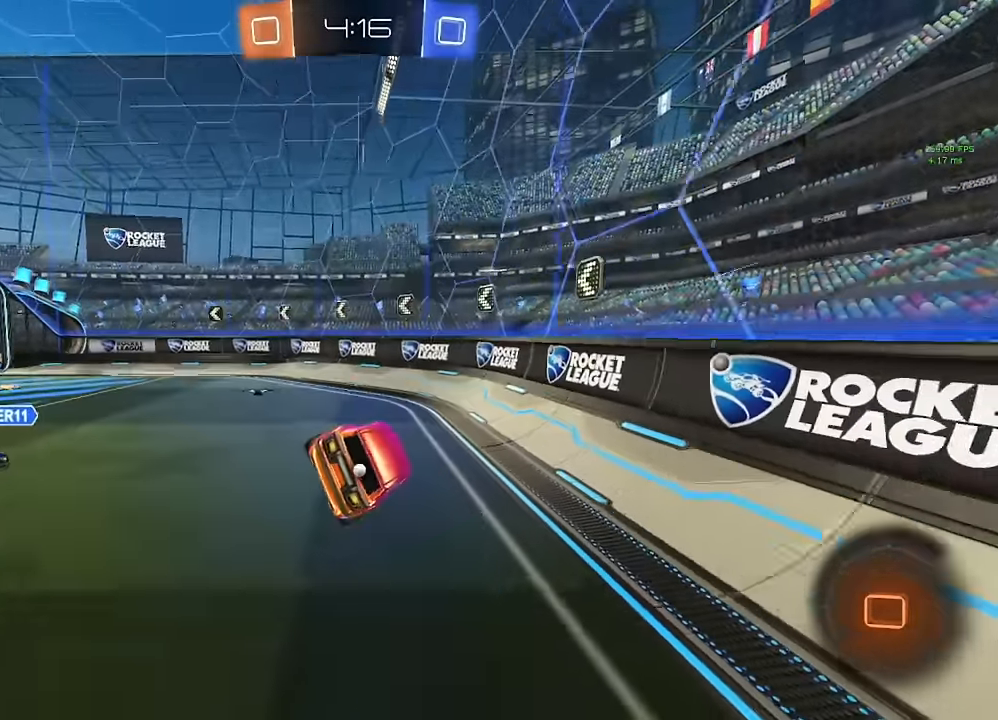
{"buttons": ["L1"], "left_stick": "left", "right_stick": "center", "events": [[50, "L1", "up"], [233, "left_stick", "center"], [283, "left_stick", "left"], [317, "Y", "down"], [400, "Y", "up"], [450, "L1", "down"]]}
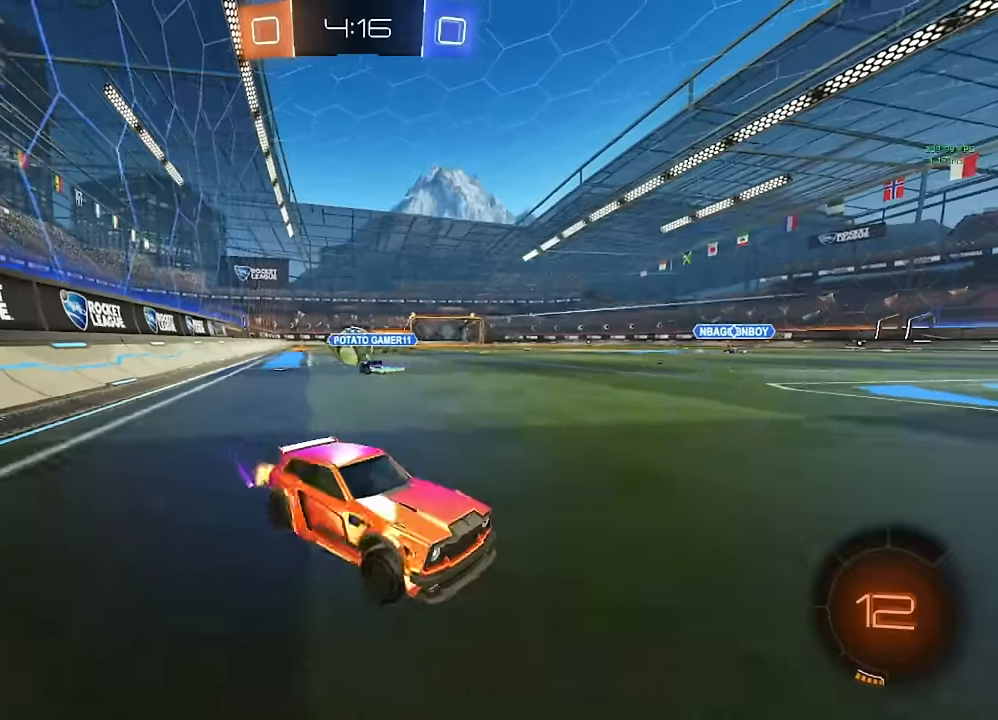
{"buttons": ["B"], "left_stick": "left", "right_stick": "center", "events": [[67, "L1", "up"], [133, "B", "down"]]}
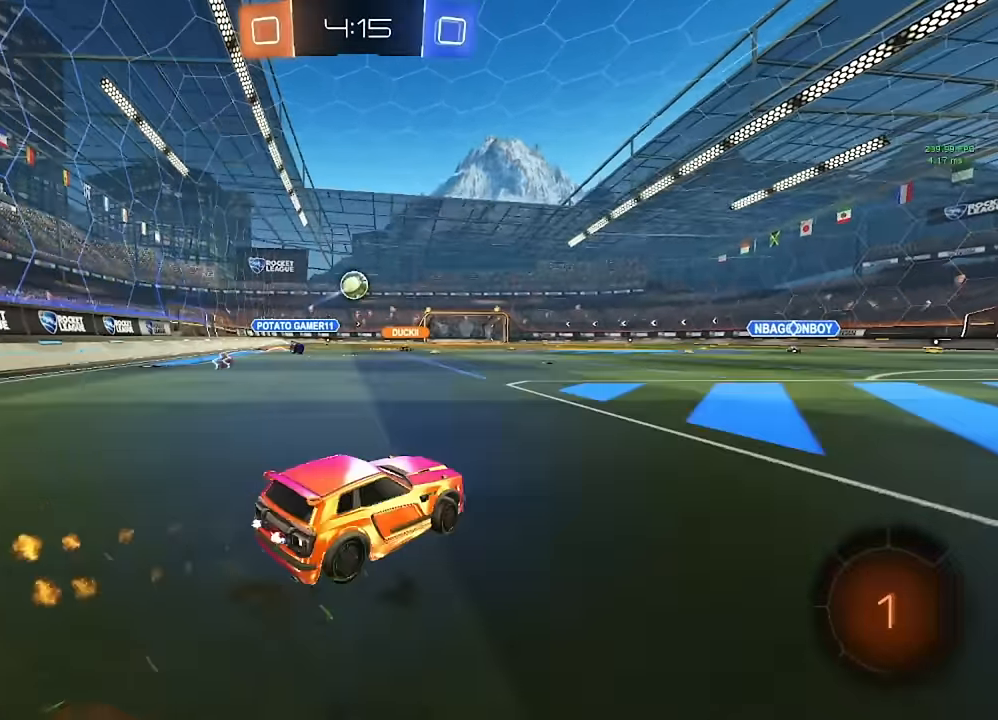
{"buttons": ["L1"], "left_stick": "up-left", "right_stick": "center", "events": [[200, "B", "up"], [317, "left_stick", "center"], [367, "B", "down"], [383, "A", "down"], [450, "left_stick", "up-left"], [467, "L1", "down"], [500, "A", "up"], [500, "B", "up"]]}
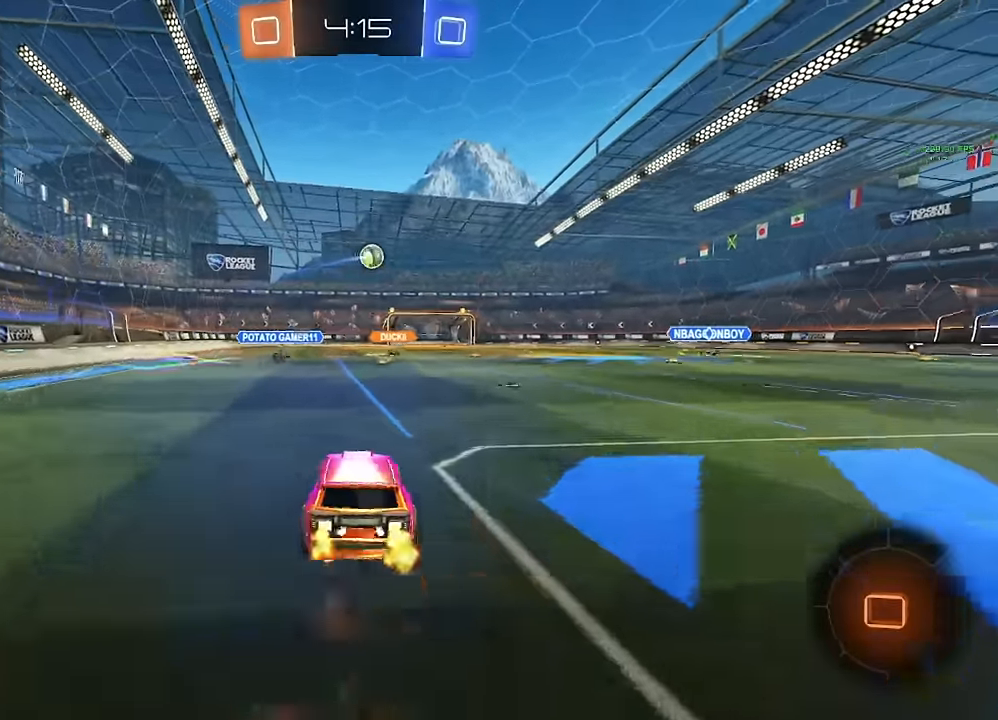
{"buttons": ["L1"], "left_stick": "down-left", "right_stick": "center", "events": [[50, "A", "down"], [50, "B", "down"], [100, "left_stick", "down"], [200, "A", "up"], [217, "left_stick", "down-left"], [233, "B", "up"], [300, "Y", "down"], [383, "Y", "up"]]}
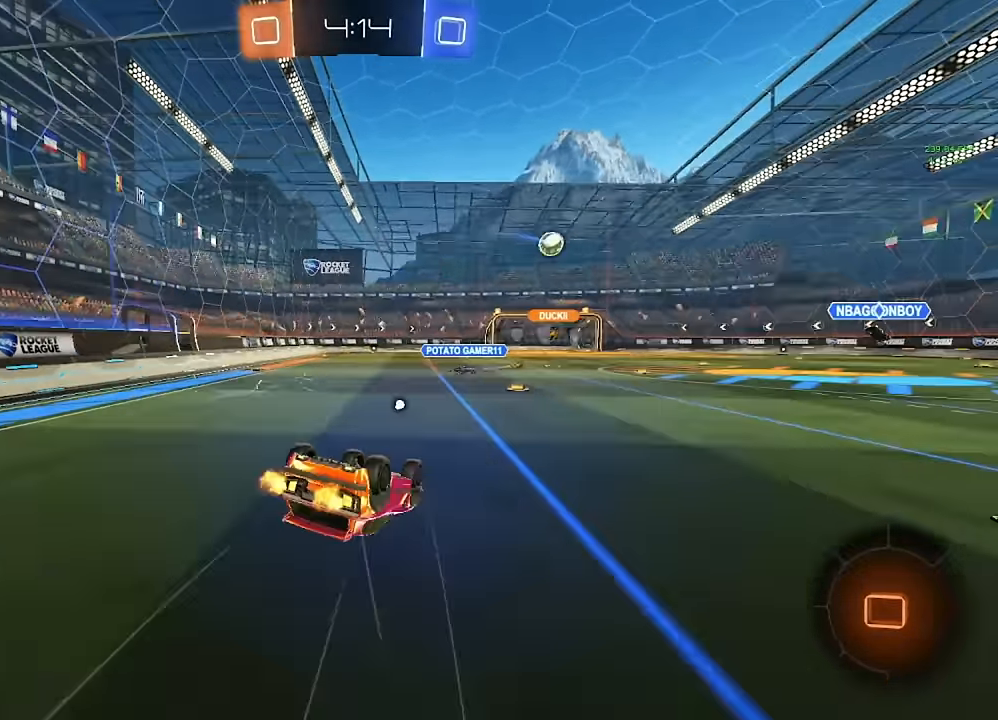
{"buttons": [], "left_stick": "center", "right_stick": "center", "events": [[250, "left_stick", "left"], [433, "L1", "up"], [450, "left_stick", "center"]]}
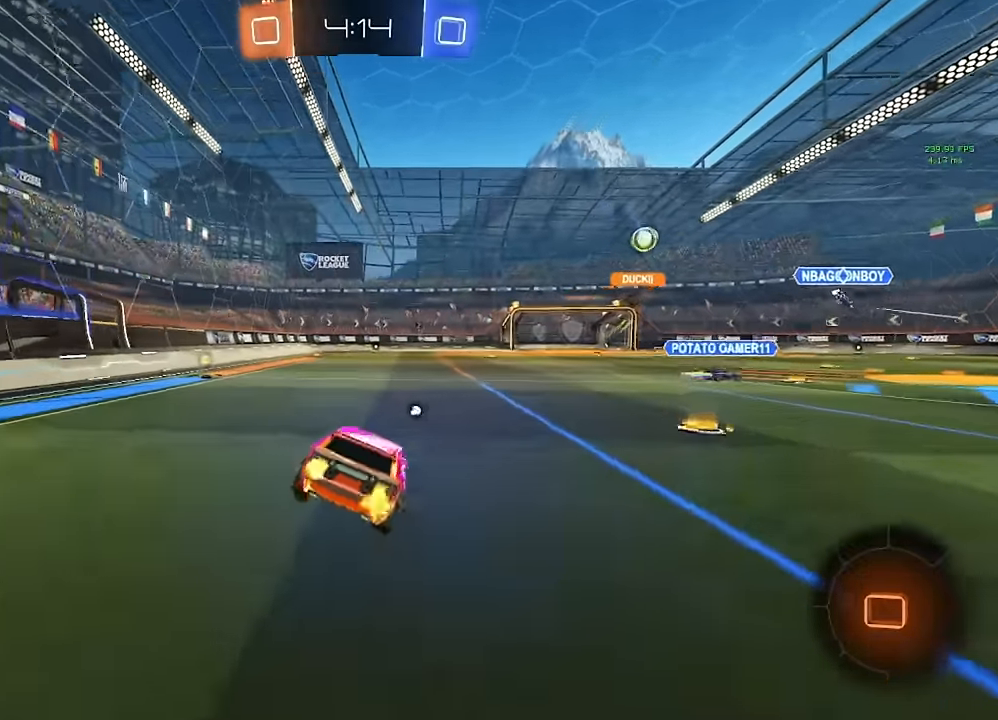
{"buttons": [], "left_stick": "center", "right_stick": "center", "events": [[150, "left_stick", "down"], [217, "A", "down"], [233, "A", "up"], [383, "left_stick", "center"]]}
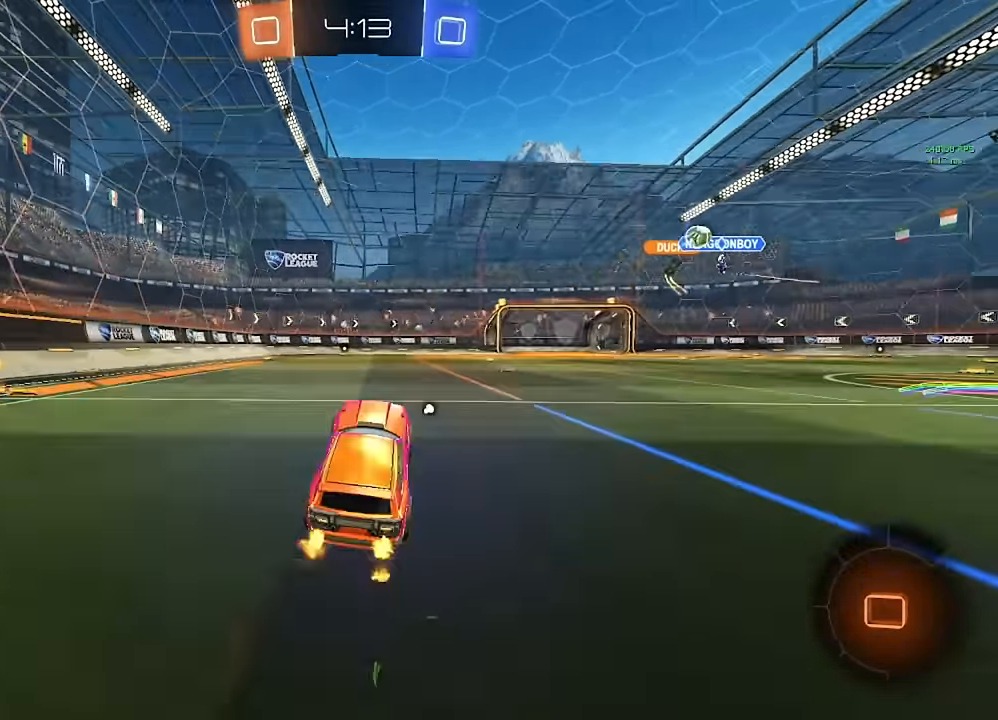
{"buttons": [], "left_stick": "right", "right_stick": "center", "events": [[50, "left_stick", "up"], [200, "left_stick", "center"], [417, "Y", "down"], [450, "left_stick", "right"], [466, "Y", "up"]]}
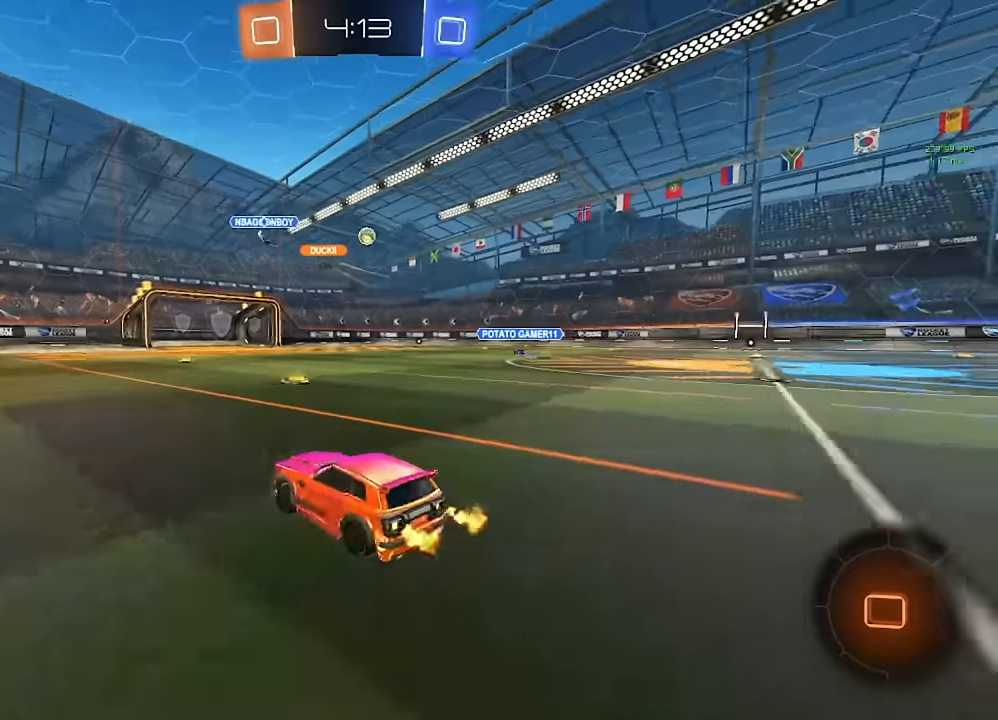
{"buttons": ["L1"], "left_stick": "down", "right_stick": "center", "events": [[116, "left_stick", "center"], [150, "A", "down"], [233, "A", "up"], [233, "left_stick", "up-right"], [266, "L1", "down"], [300, "A", "down"], [383, "A", "up"], [400, "left_stick", "down-right"], [466, "left_stick", "down"]]}
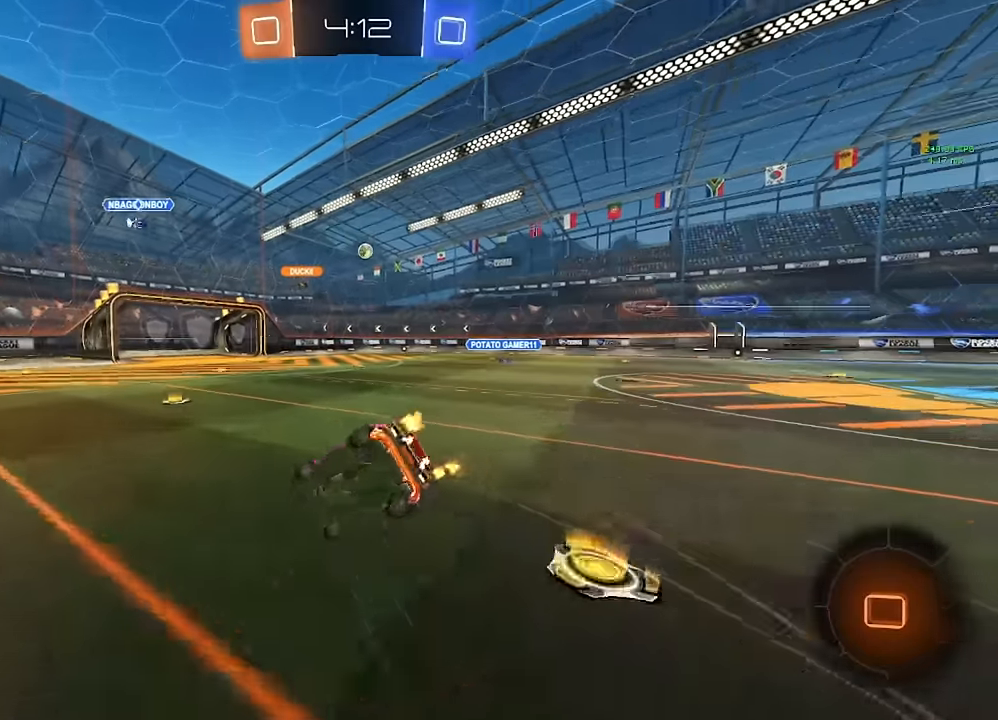
{"buttons": ["L1"], "left_stick": "down-right", "right_stick": "center", "events": [[100, "left_stick", "down-right"]]}
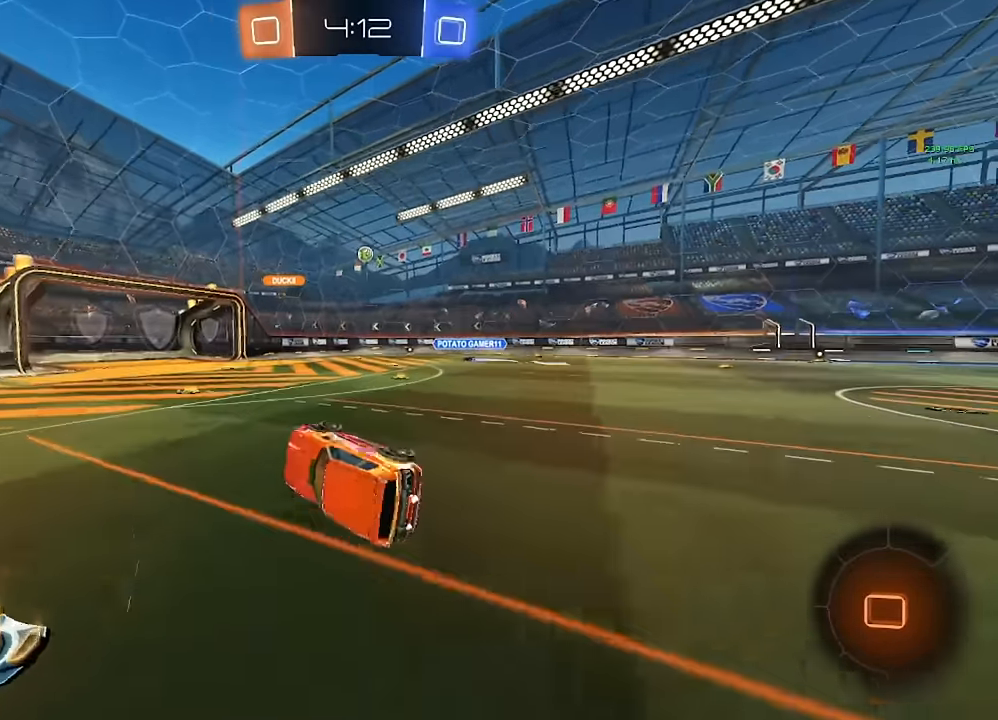
{"buttons": [], "left_stick": "center", "right_stick": "center", "events": [[133, "L1", "up"], [150, "left_stick", "center"]]}
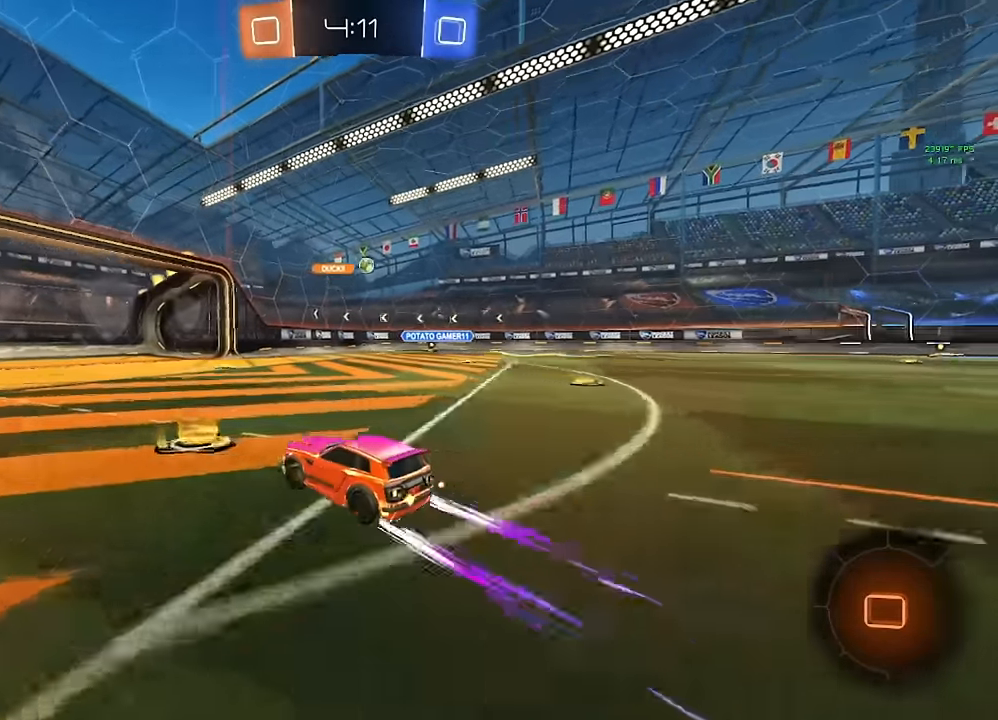
{"buttons": [], "left_stick": "down-right", "right_stick": "center", "events": [[33, "left_stick", "right"], [350, "left_stick", "down-right"]]}
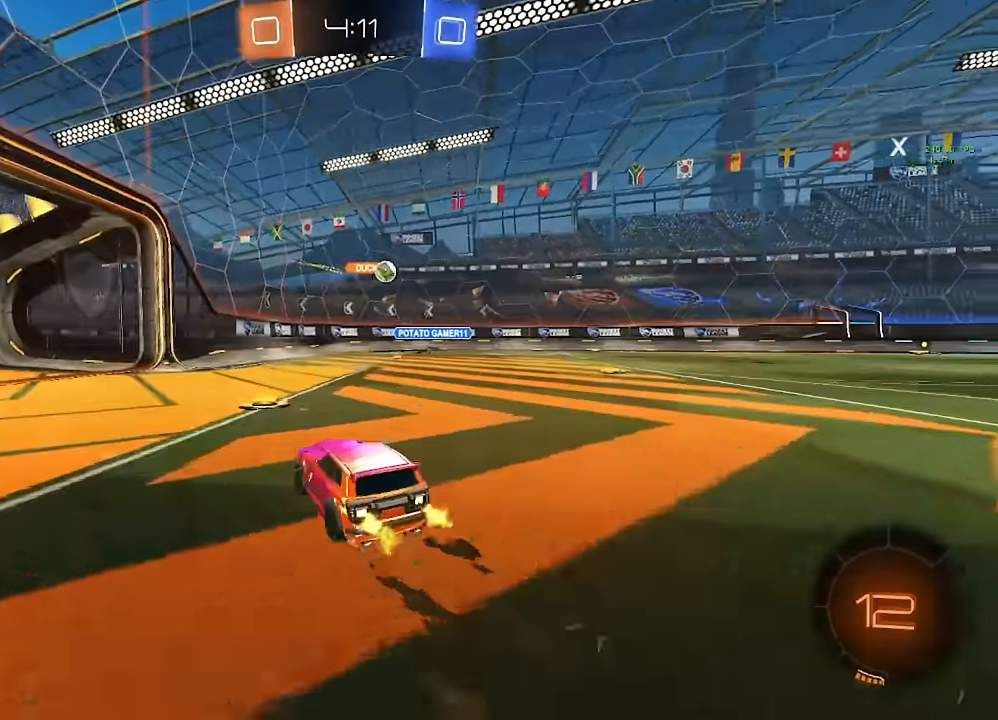
{"buttons": [], "left_stick": "right", "right_stick": "center", "events": [[116, "left_stick", "center"], [250, "left_stick", "down-right"], [383, "left_stick", "center"], [500, "left_stick", "right"]]}
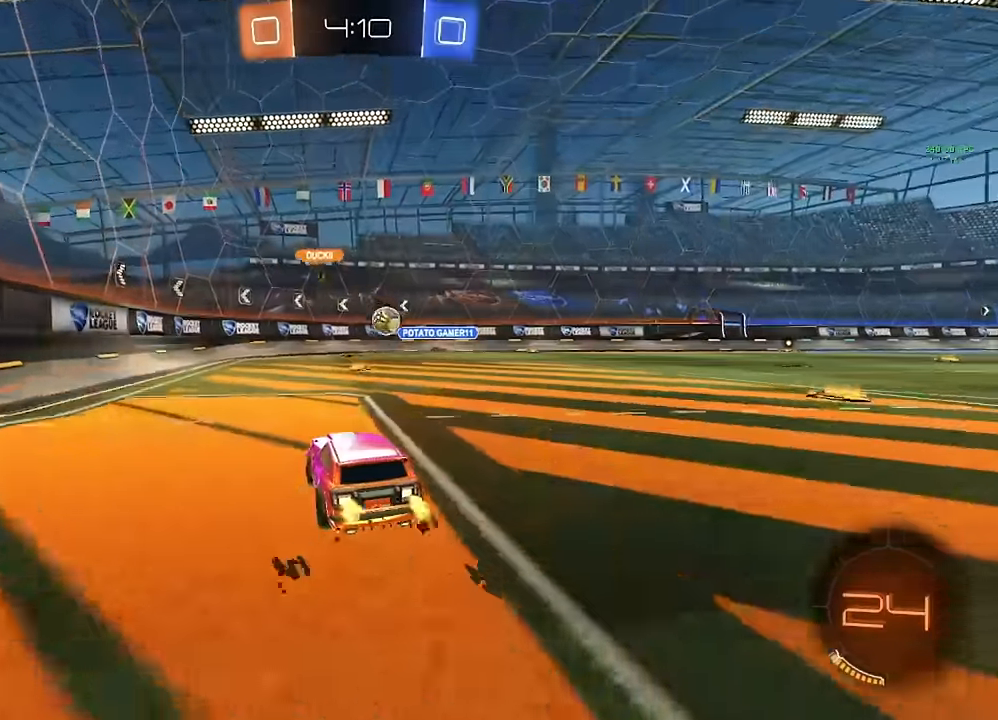
{"buttons": [], "left_stick": "left", "right_stick": "center", "events": [[116, "left_stick", "center"], [283, "left_stick", "right"], [433, "left_stick", "left"]]}
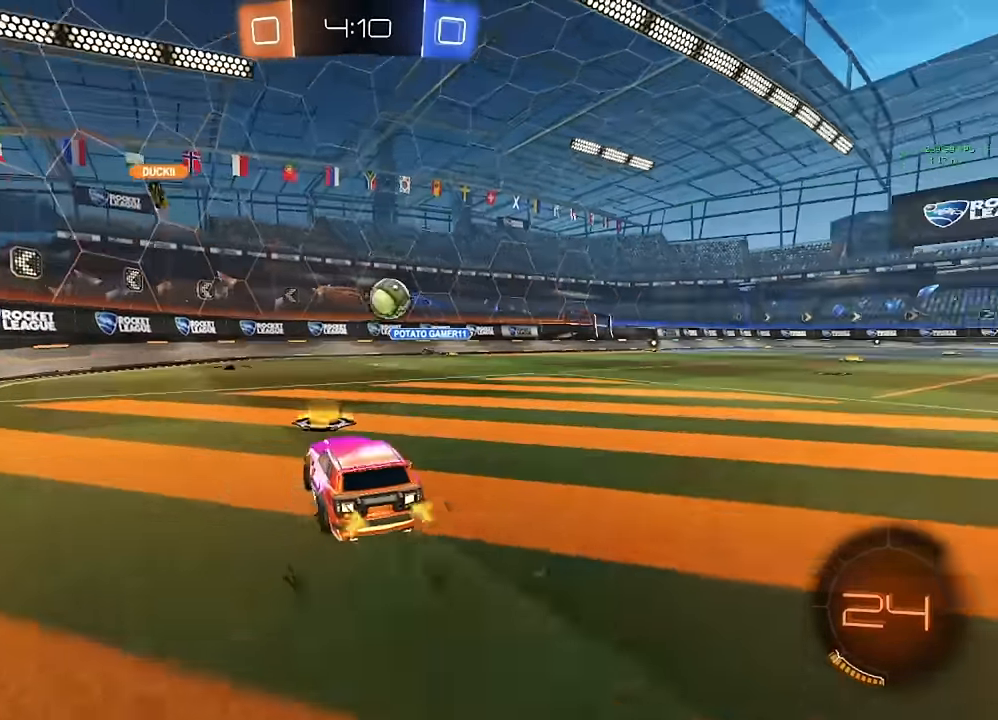
{"buttons": [], "left_stick": "right", "right_stick": "center", "events": [[33, "left_stick", "right"], [150, "L1", "down"], [250, "L1", "up"]]}
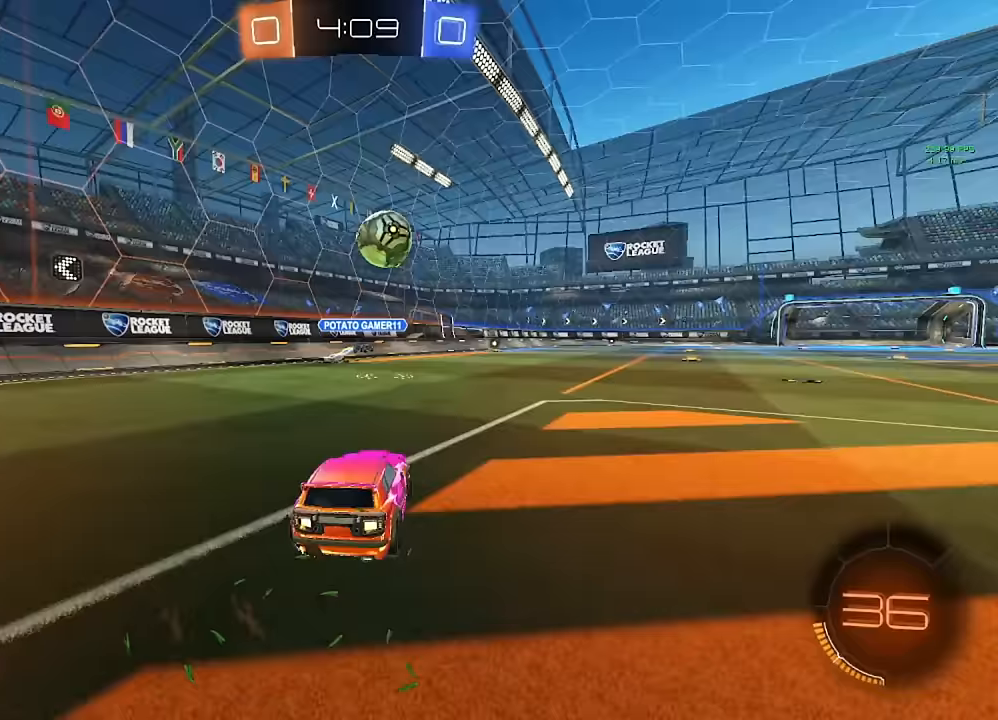
{"buttons": ["A", "B"], "left_stick": "down", "right_stick": "center", "events": [[83, "left_stick", "down"], [100, "A", "down"], [117, "B", "down"], [283, "A", "up"], [300, "left_stick", "center"], [333, "A", "down"], [400, "left_stick", "down"]]}
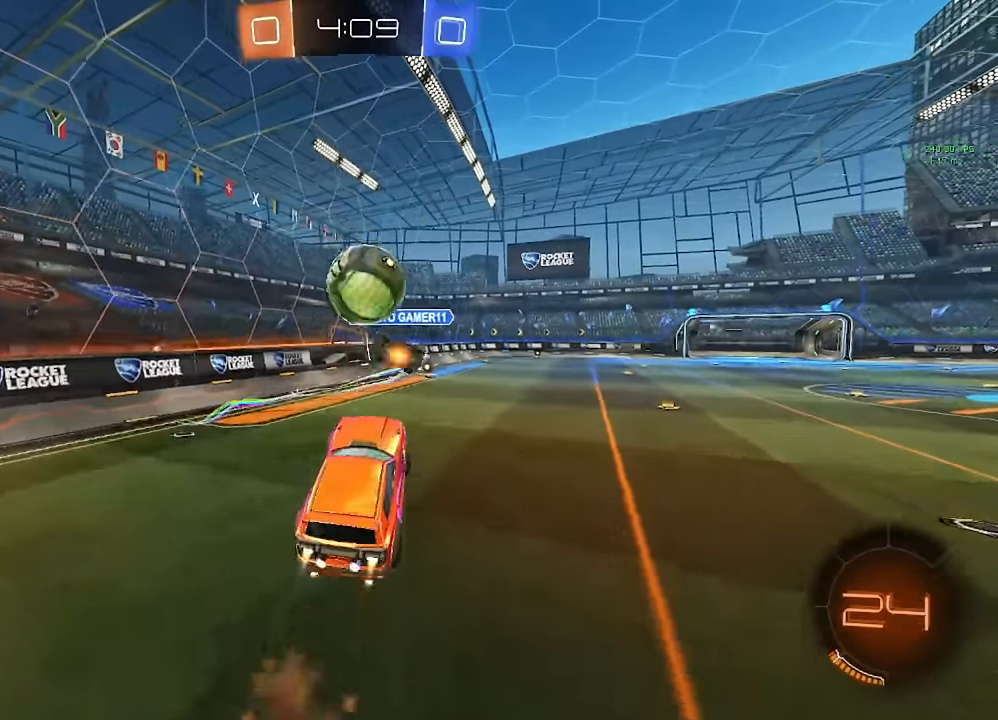
{"buttons": [], "left_stick": "up", "right_stick": "center"}
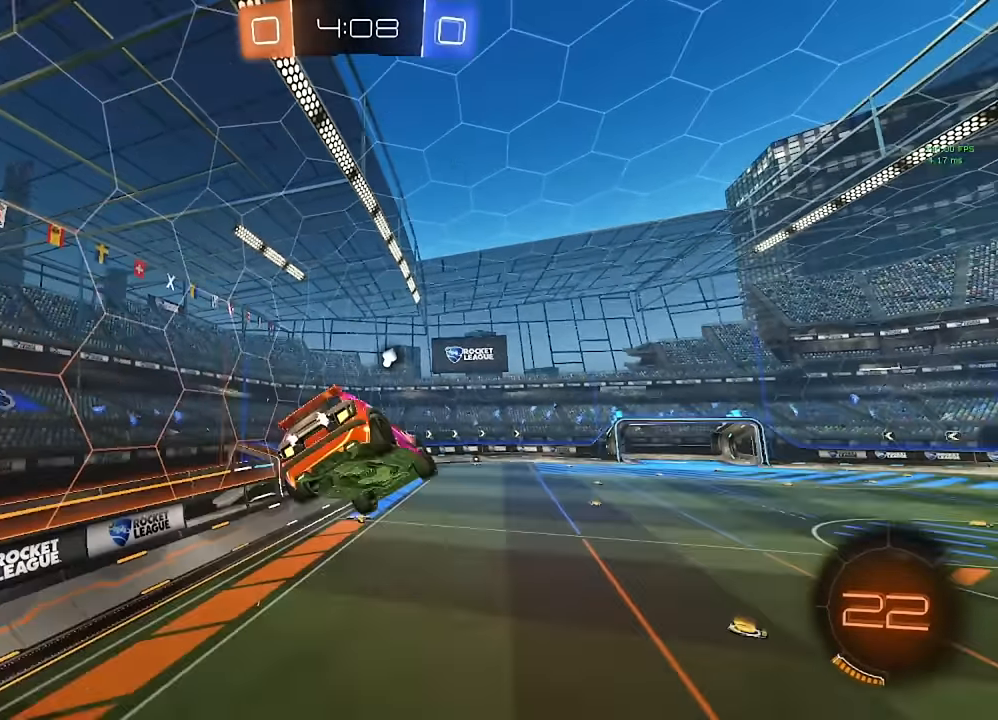
{"buttons": ["B", "R1"], "left_stick": "right", "right_stick": "center", "events": [[167, "B", "down"], [200, "R1", "down"], [367, "left_stick", "right"]]}
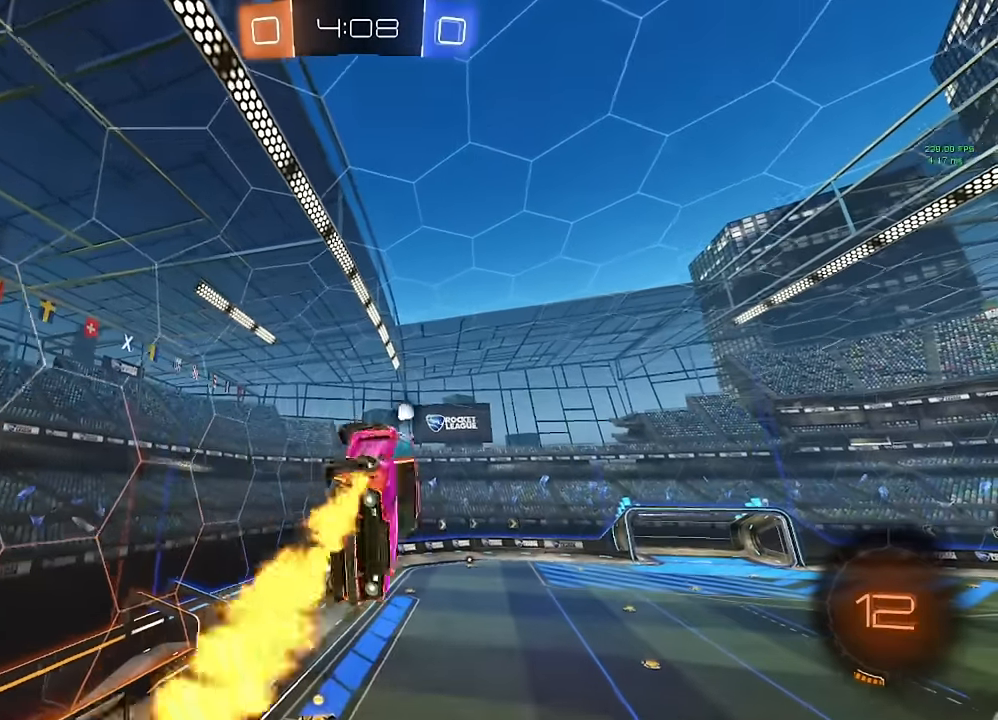
{"buttons": ["B"], "left_stick": "center", "right_stick": "center", "events": [[67, "left_stick", "down-right"], [217, "left_stick", "down-left"], [267, "left_stick", "center"], [483, "R1", "up"]]}
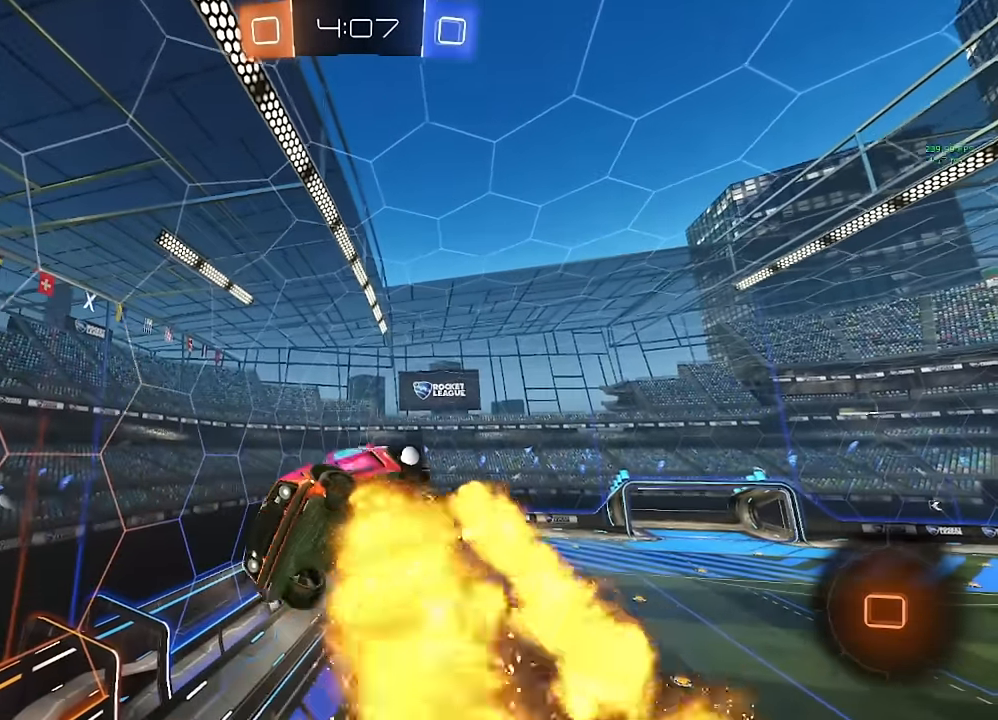
{"buttons": ["L1"], "left_stick": "down-left", "right_stick": "center", "events": [[150, "B", "up"], [300, "Y", "down"], [333, "left_stick", "down"], [383, "Y", "up"], [450, "L1", "down"], [483, "left_stick", "down-left"]]}
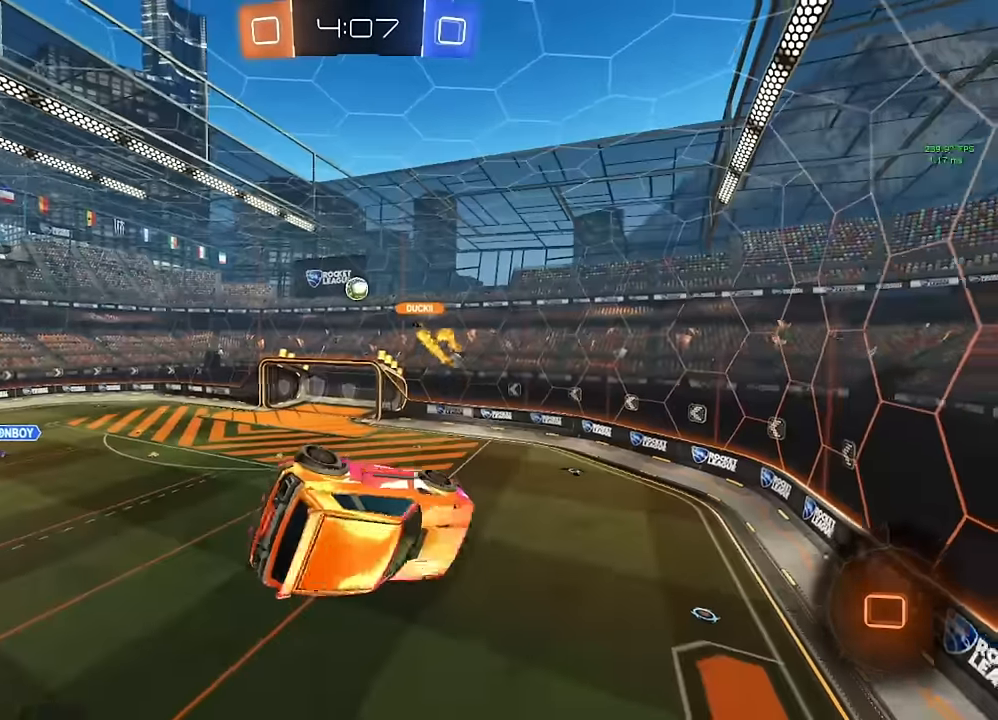
{"buttons": [], "left_stick": "center", "right_stick": "center", "events": [[117, "left_stick", "center"], [133, "L1", "up"]]}
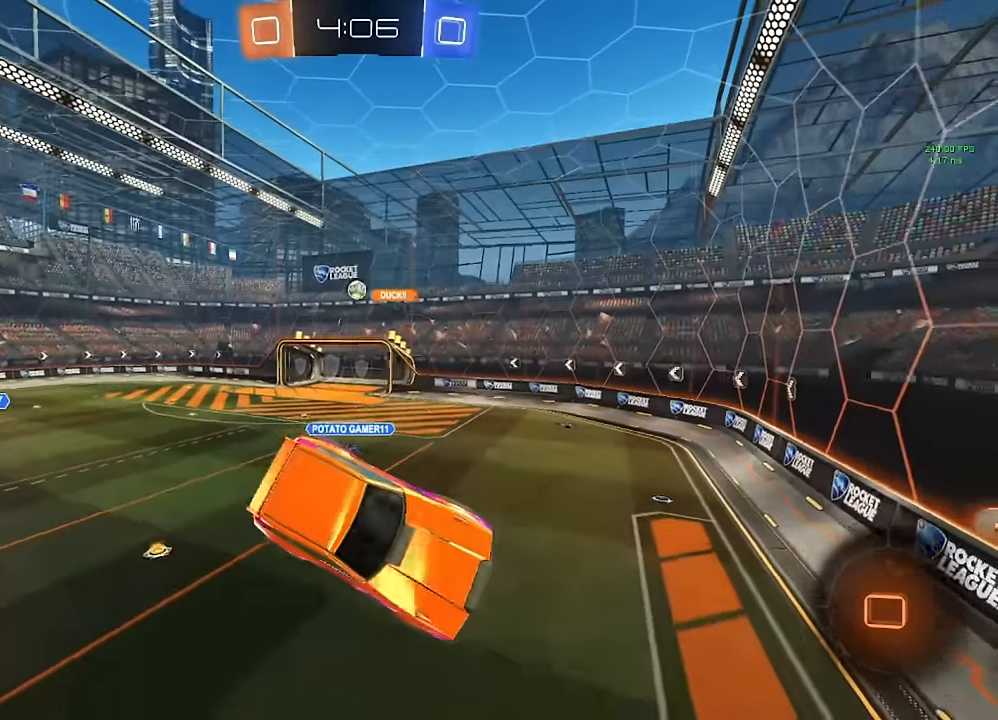
{"buttons": [], "left_stick": "center", "right_stick": "center", "events": [[117, "left_stick", "left"], [150, "L1", "down"], [217, "L1", "up"], [267, "left_stick", "center"]]}
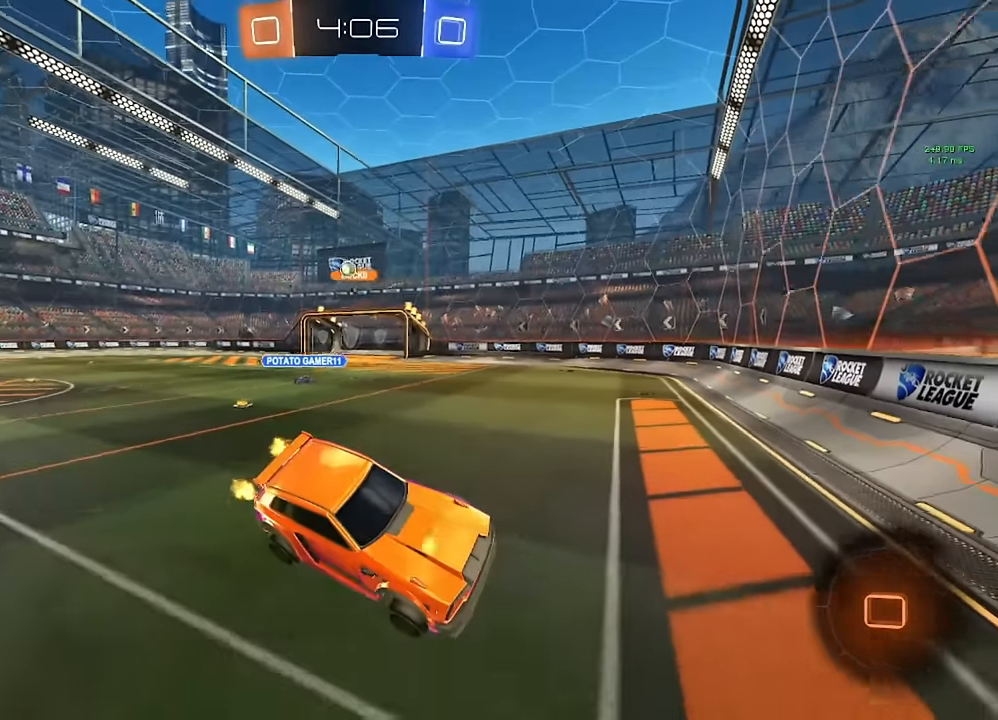
{"buttons": [], "left_stick": "left", "right_stick": "center", "events": [[17, "left_stick", "left"], [117, "left_stick", "center"], [200, "left_stick", "left"]]}
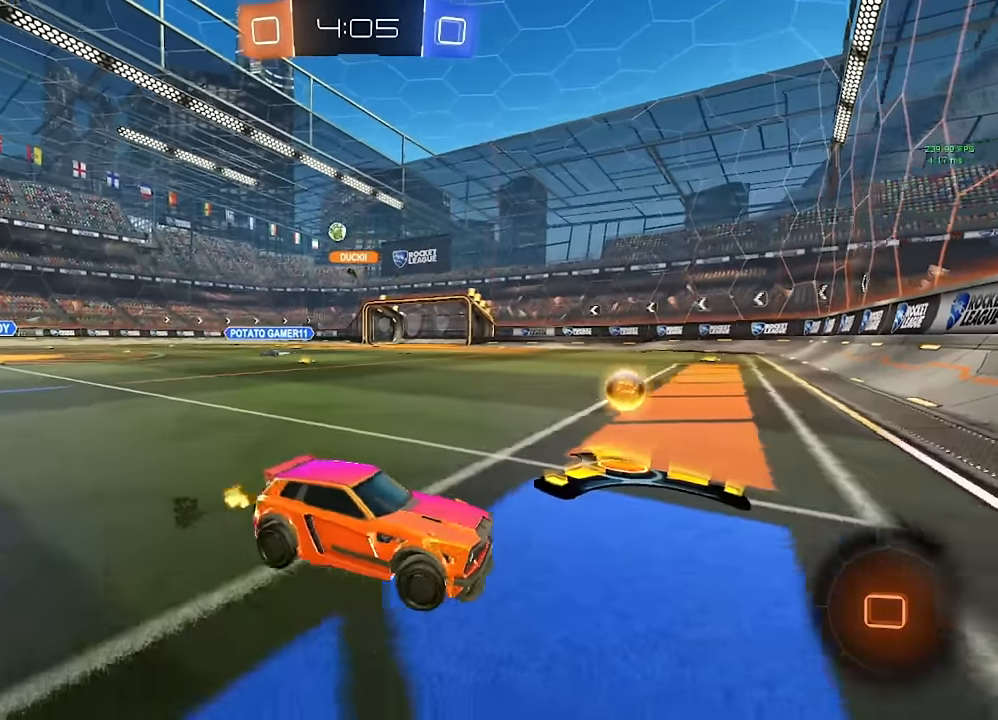
{"buttons": [], "left_stick": "left", "right_stick": "center", "events": [[183, "L1", "down"], [300, "L1", "up"]]}
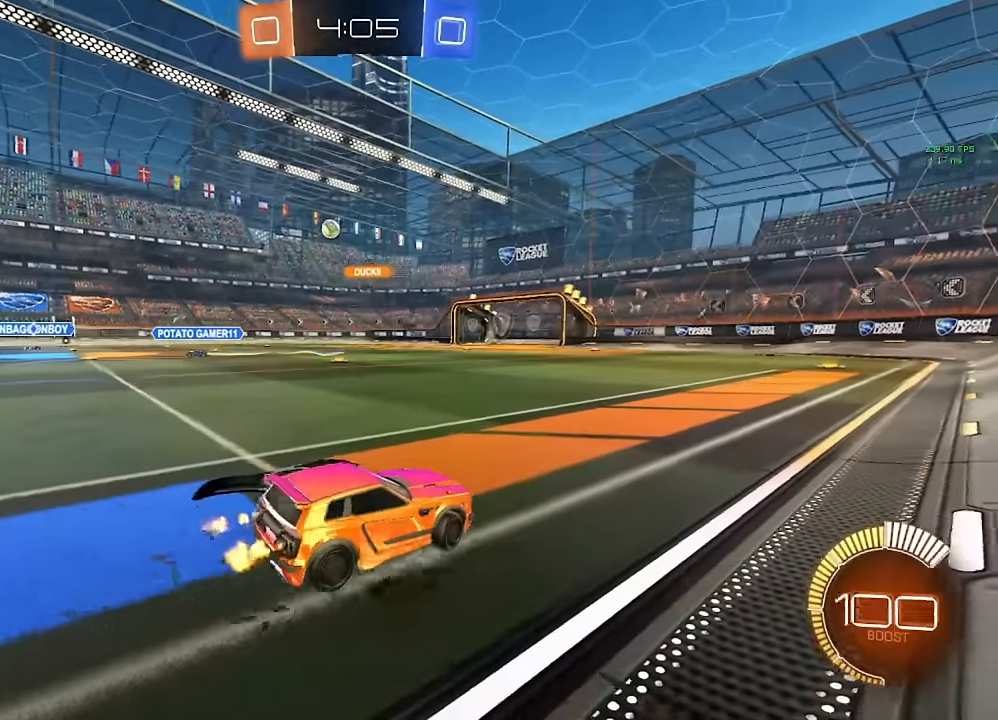
{"buttons": ["A", "L1"], "left_stick": "up-right", "right_stick": "center", "events": [[17, "B", "down"], [333, "A", "down"], [417, "left_stick", "up-right"], [433, "A", "up"], [433, "B", "up"], [450, "L1", "down"], [500, "A", "down"]]}
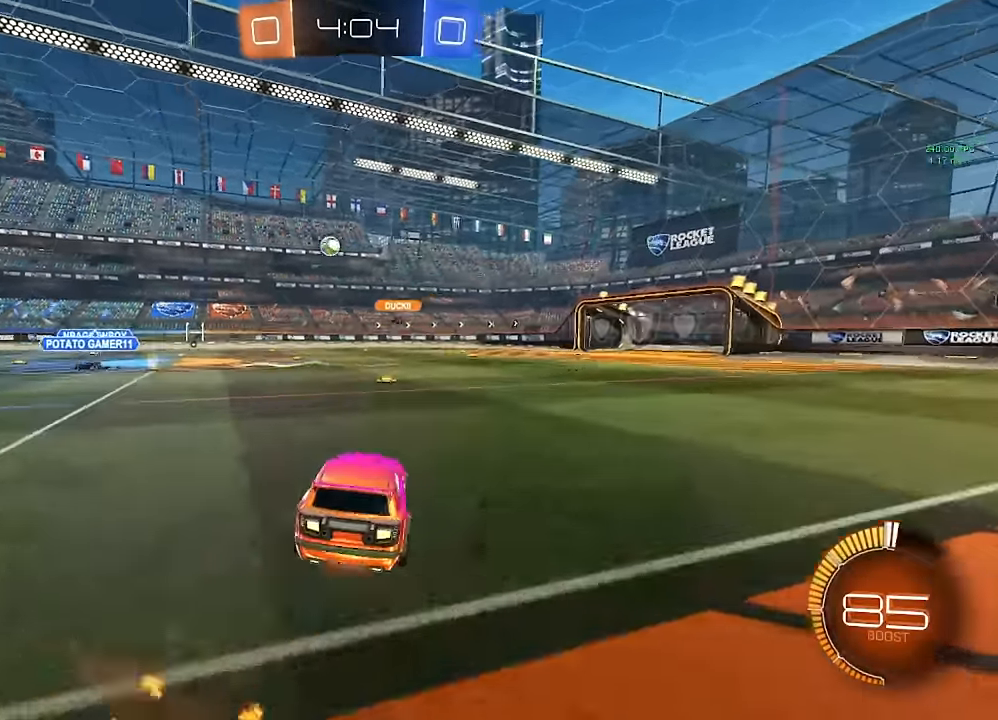
{"buttons": ["B", "L1"], "left_stick": "down-right", "right_stick": "center", "events": [[17, "B", "down"], [67, "left_stick", "down-right"], [83, "A", "up"], [100, "Y", "down"], [150, "Y", "up"], [150, "left_stick", "down"], [350, "left_stick", "down-right"], [433, "Y", "down"], [483, "Y", "up"]]}
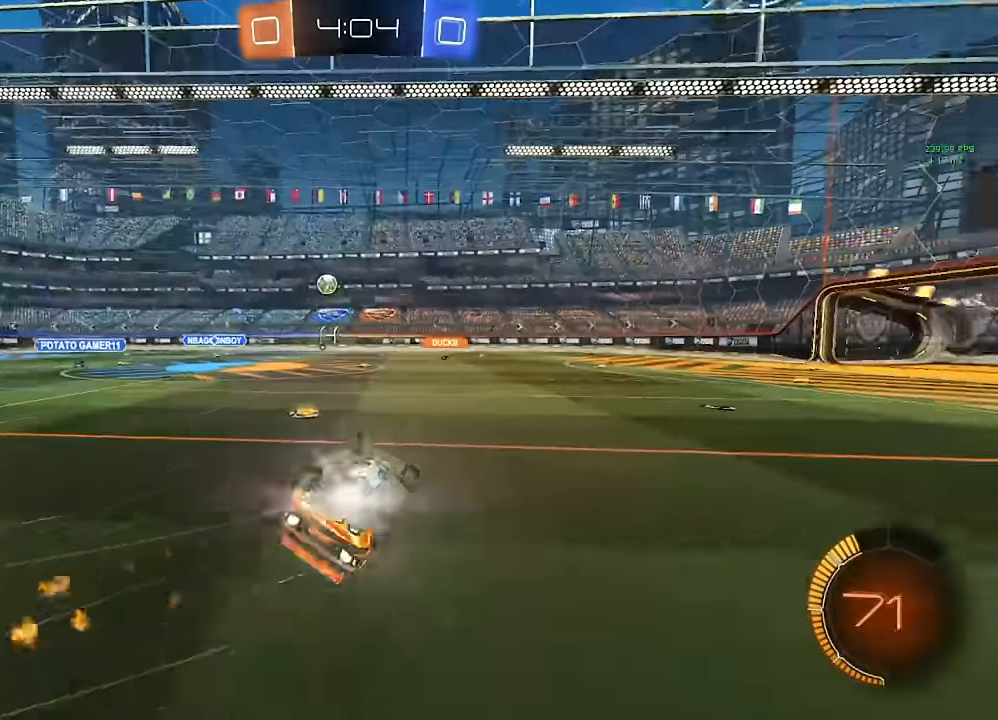
{"buttons": [], "left_stick": "up-left", "right_stick": "center", "events": [[217, "B", "up"], [250, "L1", "up"], [283, "left_stick", "center"], [500, "left_stick", "up-left"]]}
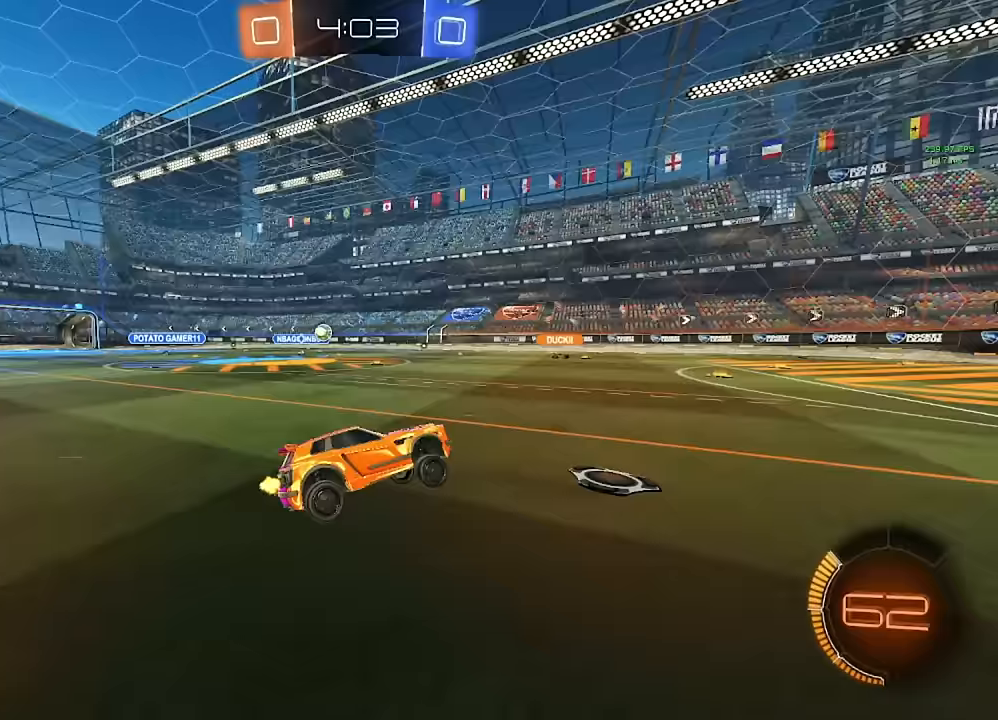
{"buttons": ["L2"], "left_stick": "center", "right_stick": "center", "events": [[50, "left_stick", "center"], [383, "left_stick", "down-right"], [467, "left_stick", "center"], [483, "L2", "down"]]}
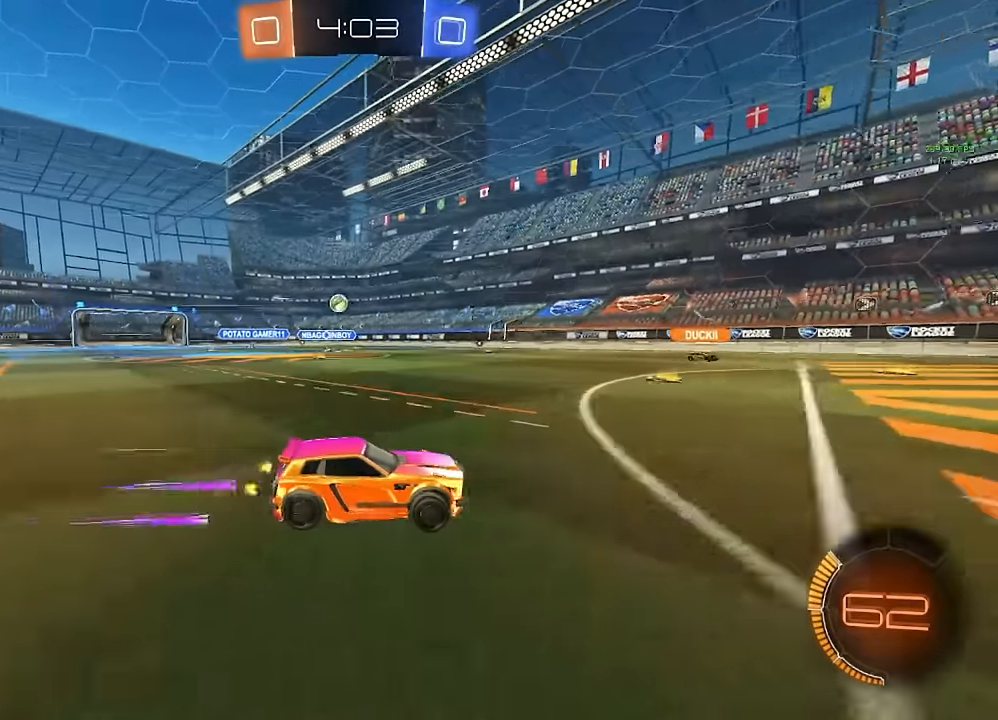
{"buttons": ["A"], "left_stick": "down-left", "right_stick": "center", "events": [[83, "left_stick", "right"], [217, "left_stick", "center"], [317, "left_stick", "left"], [450, "A", "down"], [450, "left_stick", "down-left"], [467, "L2", "up"]]}
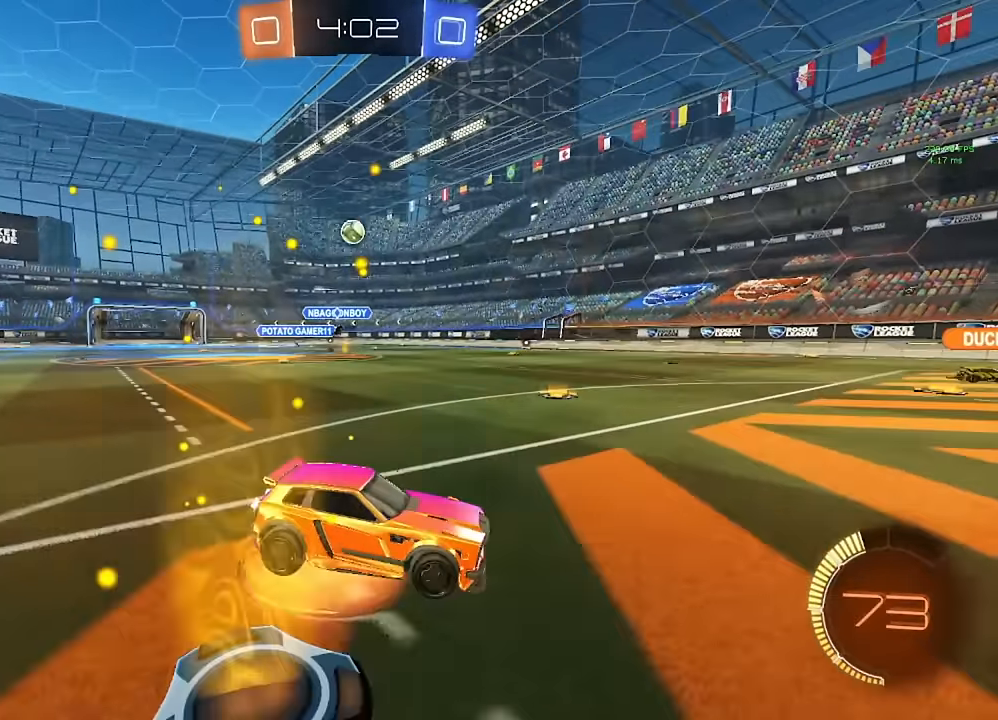
{"buttons": ["B", "R1"], "left_stick": "down-left", "right_stick": "center", "events": [[50, "A", "up"], [50, "left_stick", "center"], [117, "A", "down"], [133, "left_stick", "down"], [200, "A", "up"], [267, "left_stick", "down-left"], [483, "B", "down"], [483, "R1", "down"]]}